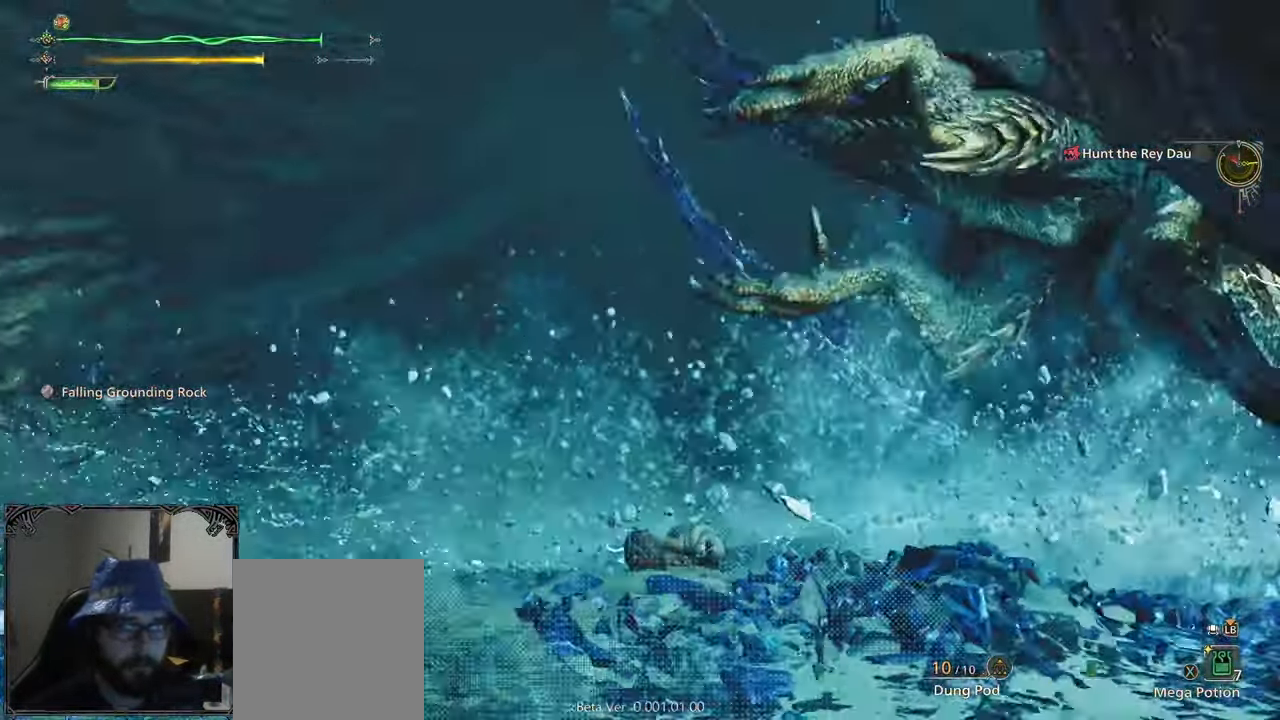
Gameplay with a controller (Xbox layout); each line is a JSON object with the inputs held at the frame after it (dt_ms = milliseconds from this image to that frame). "button_events" lists button changes between this image and that frame as [ms after this image, input, new state], when the widget could be followed in between (sticks are given only as held states). This document gives stick clicks only as held states, not as events.
{"dt_ms": 500, "buttons": [], "left_stick": "up-right", "right_stick": "center", "button_events": []}
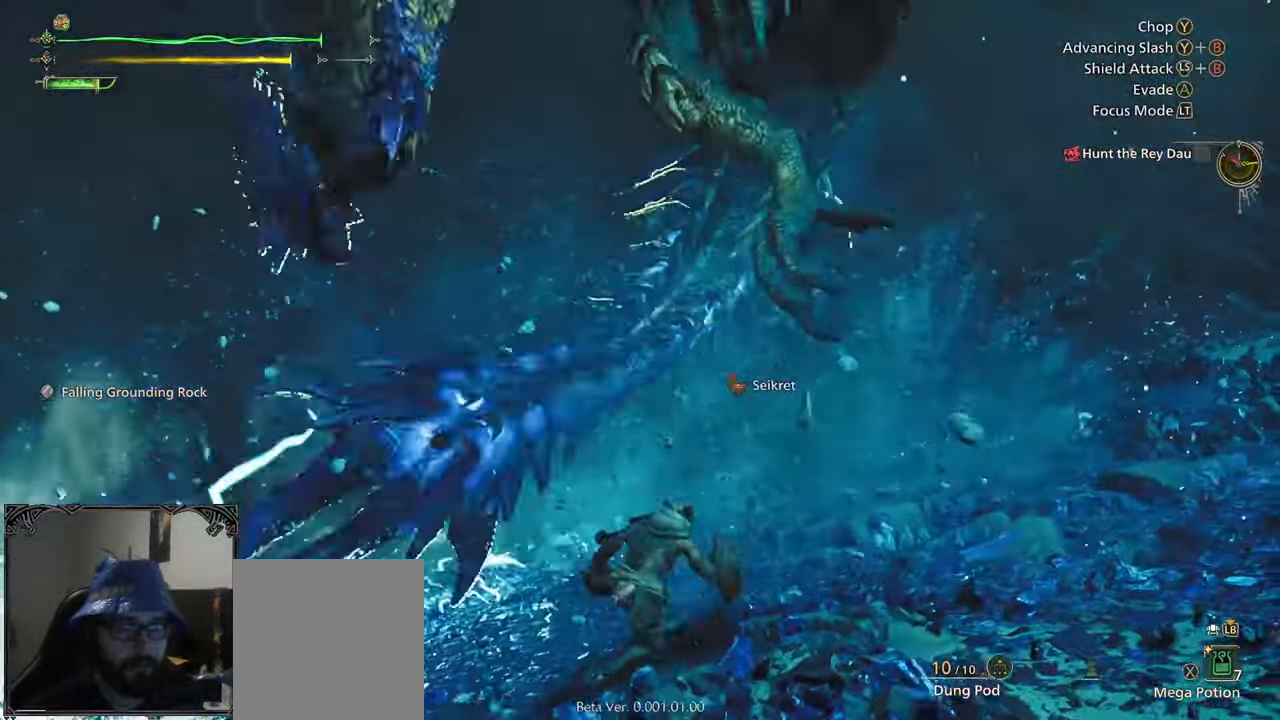
{"dt_ms": 500, "buttons": [], "left_stick": "left", "right_stick": "center", "button_events": []}
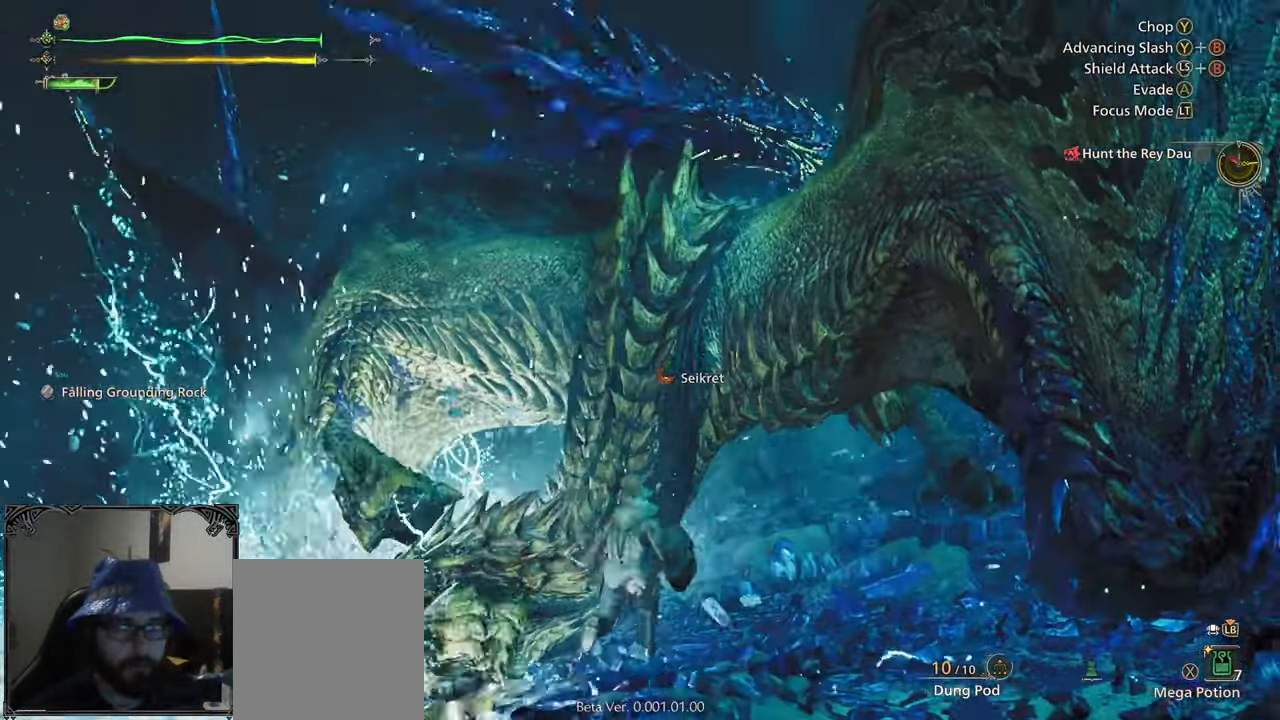
{"dt_ms": 500, "buttons": ["B"], "left_stick": "up", "right_stick": "center", "button_events": [[117, "B", "down"]]}
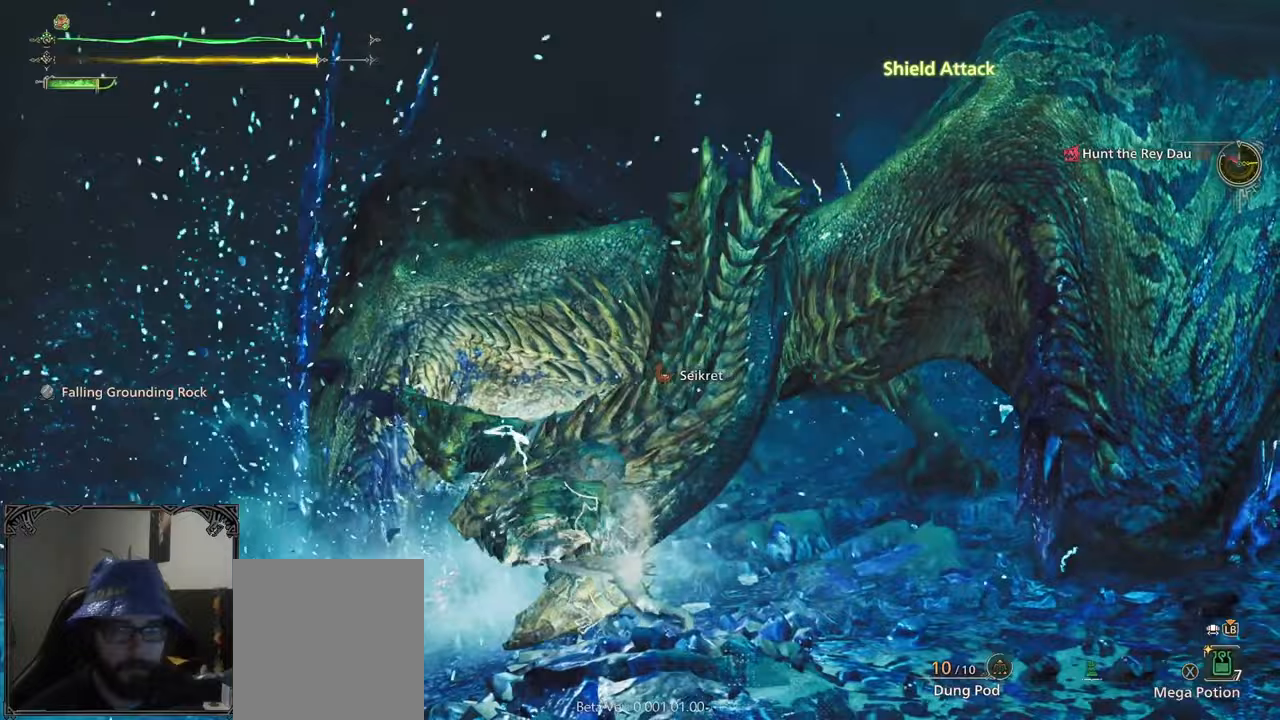
{"dt_ms": 500, "buttons": [], "left_stick": "center", "right_stick": "center", "button_events": [[133, "B", "up"], [183, "B", "down"], [267, "B", "up"], [417, "B", "down"], [483, "B", "up"]]}
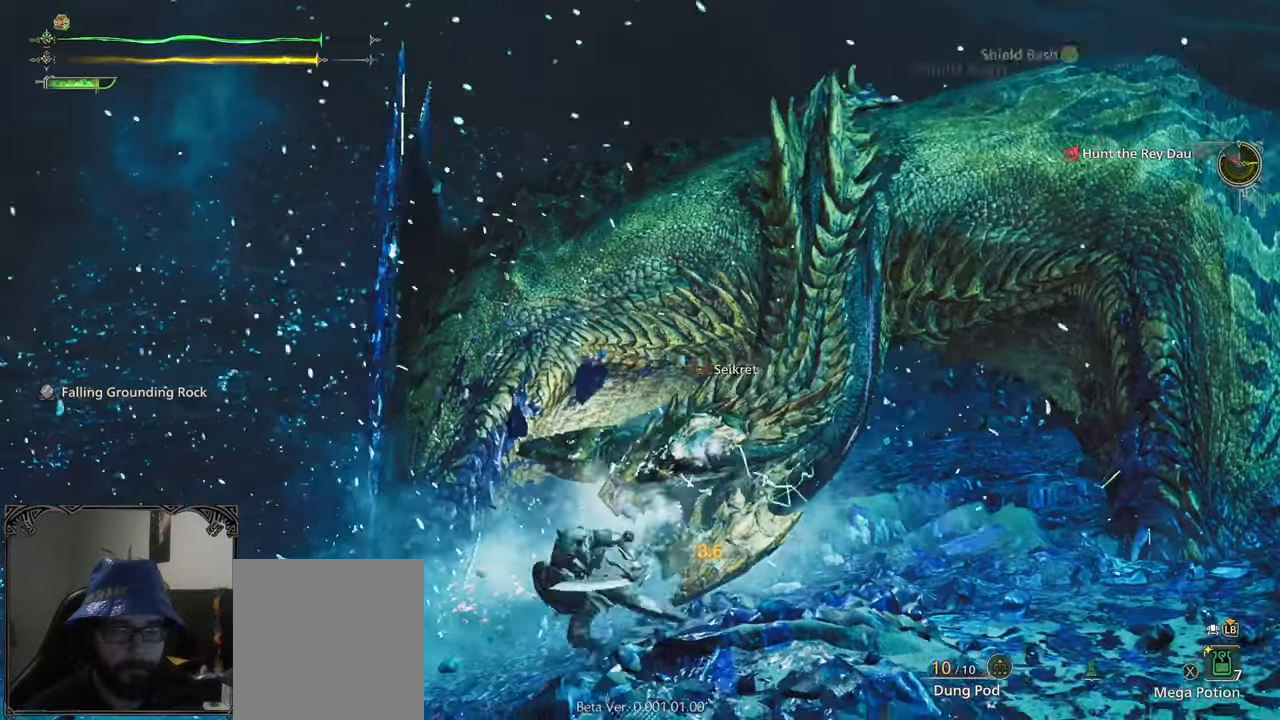
{"dt_ms": 500, "buttons": [], "left_stick": "right", "right_stick": "center", "button_events": [[50, "B", "down"], [100, "B", "up"], [167, "B", "down"], [417, "B", "up"]]}
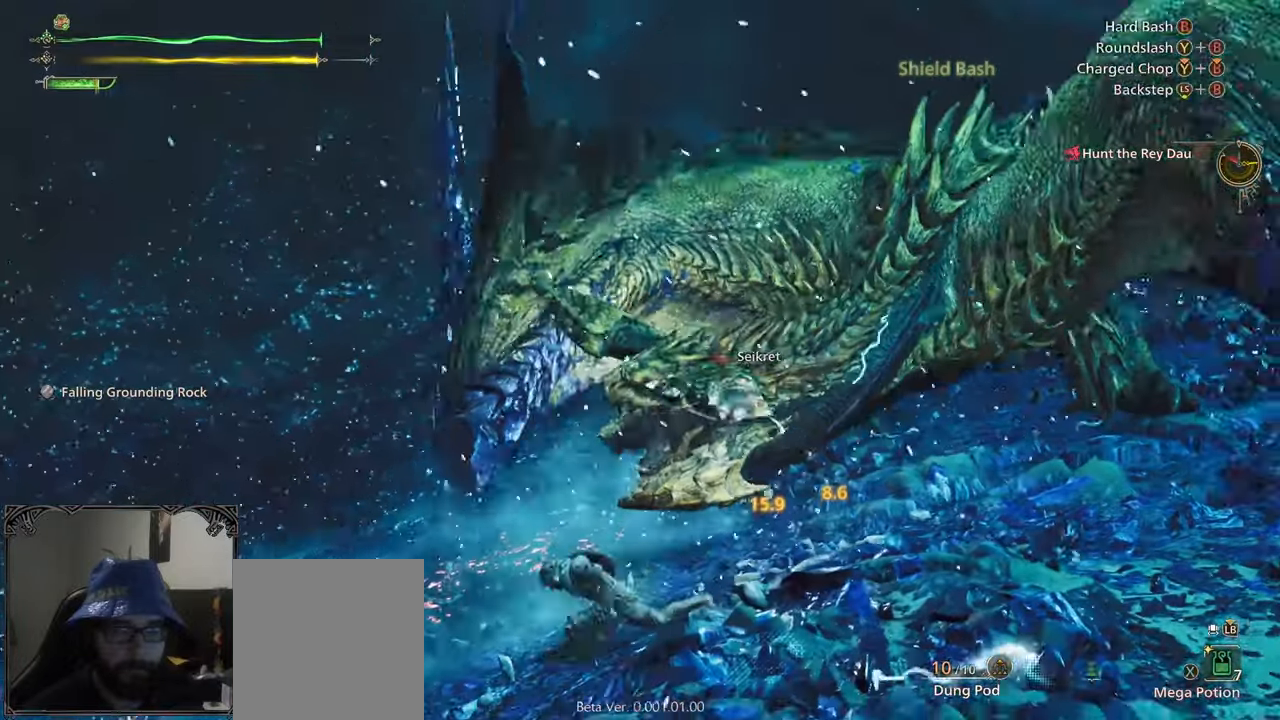
{"dt_ms": 500, "buttons": [], "left_stick": "up", "right_stick": "center", "button_events": []}
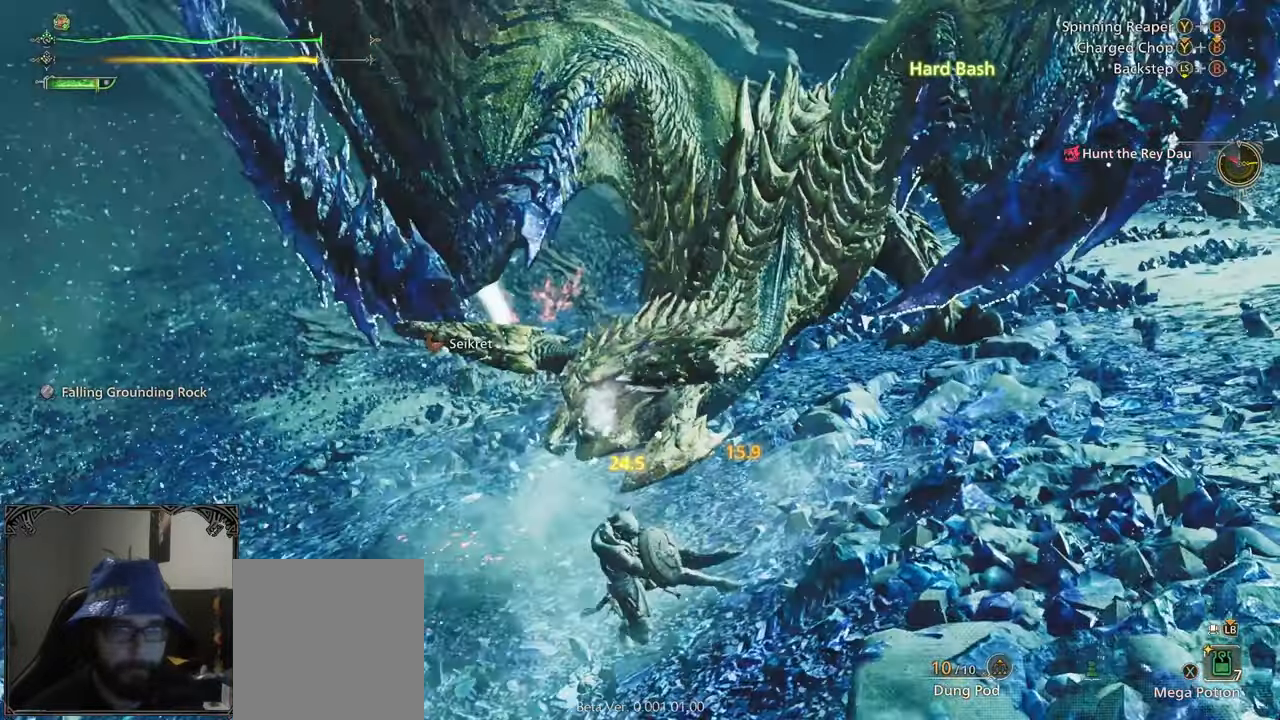
{"dt_ms": 1000, "buttons": ["A"], "left_stick": "left", "right_stick": "center", "button_events": [[17, "B", "down"], [17, "Y", "down"], [133, "B", "up"], [133, "Y", "up"], [200, "B", "down"], [200, "Y", "down"], [283, "B", "up"], [283, "Y", "up"], [867, "A", "down"], [933, "A", "up"], [1000, "A", "down"]]}
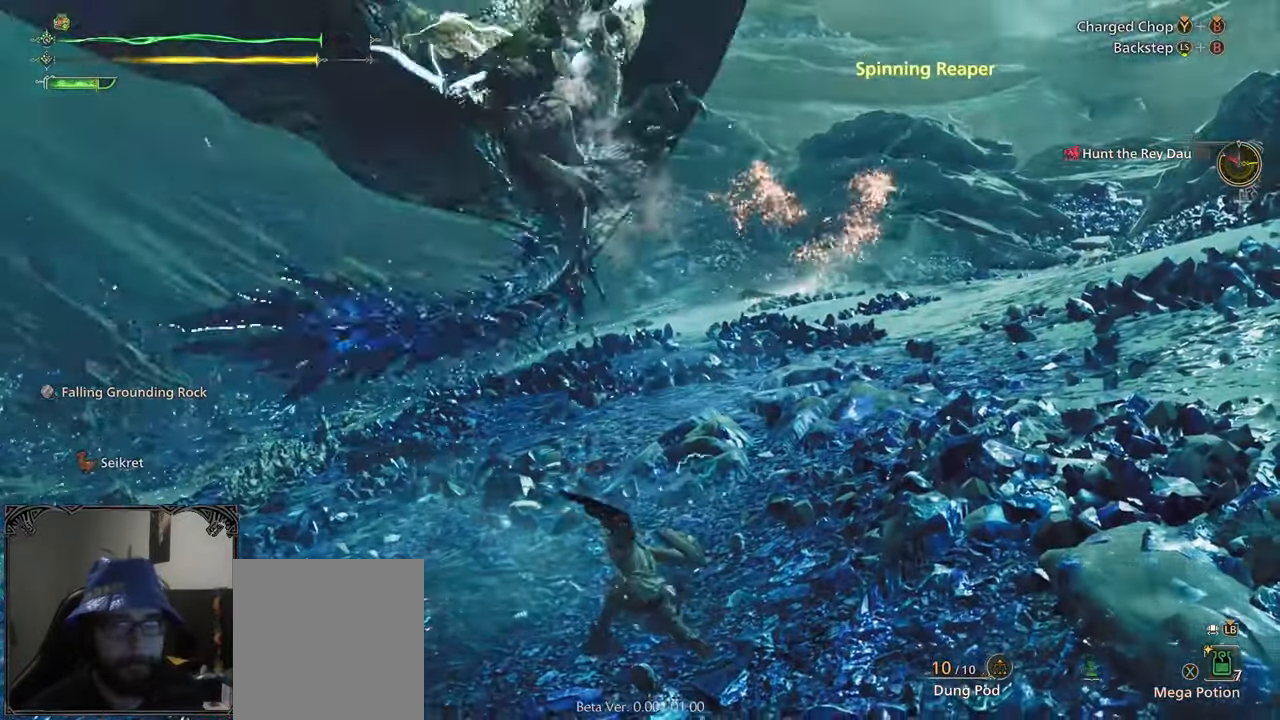
{"dt_ms": 500, "buttons": [], "left_stick": "left", "right_stick": "center", "button_events": [[83, "A", "up"]]}
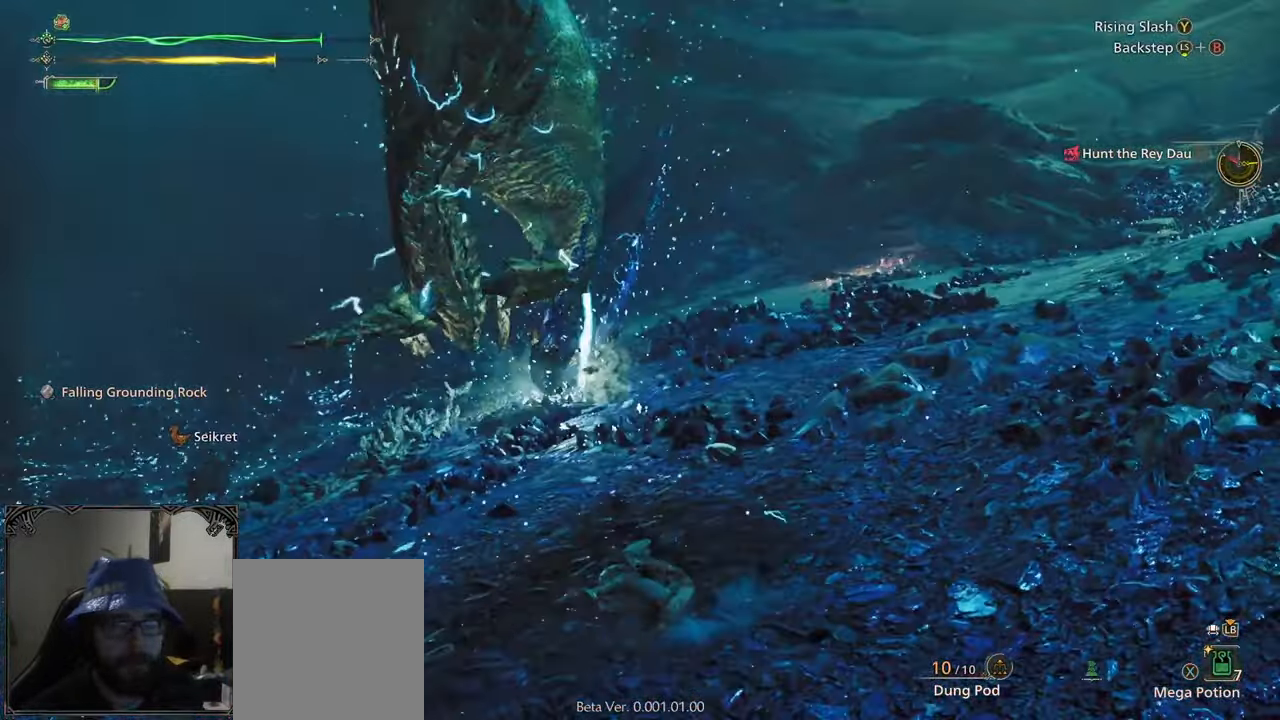
{"dt_ms": 500, "buttons": [], "left_stick": "down-left", "right_stick": "center", "button_events": [[350, "A", "down"], [433, "A", "up"]]}
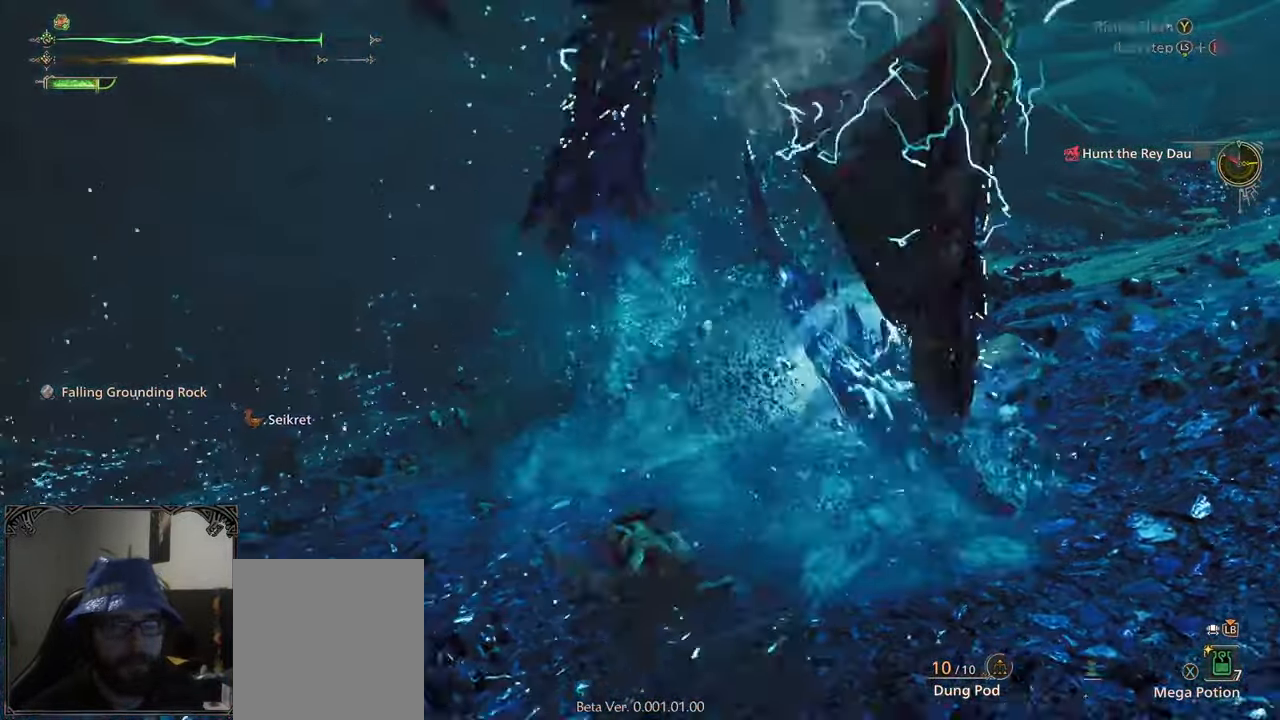
{"dt_ms": 500, "buttons": [], "left_stick": "down-right", "right_stick": "right", "button_events": [[17, "A", "down"], [217, "A", "up"]]}
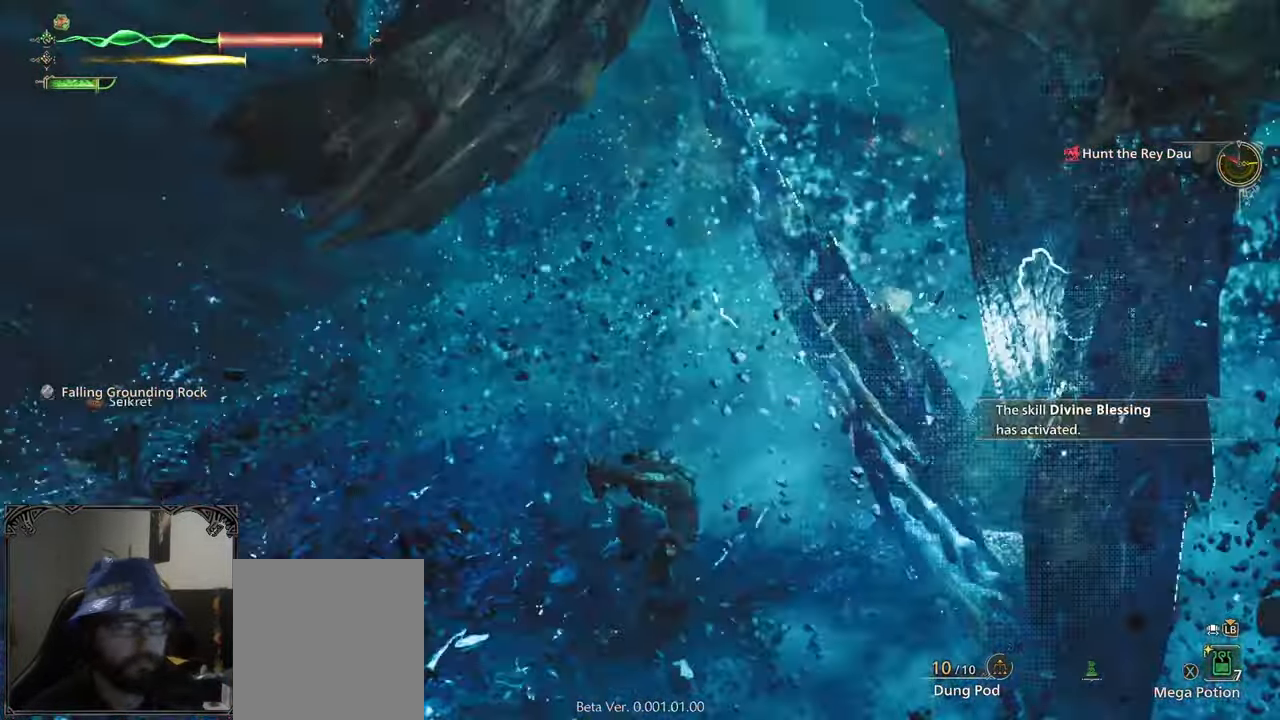
{"dt_ms": 500, "buttons": [], "left_stick": "down-right", "right_stick": "center", "button_events": []}
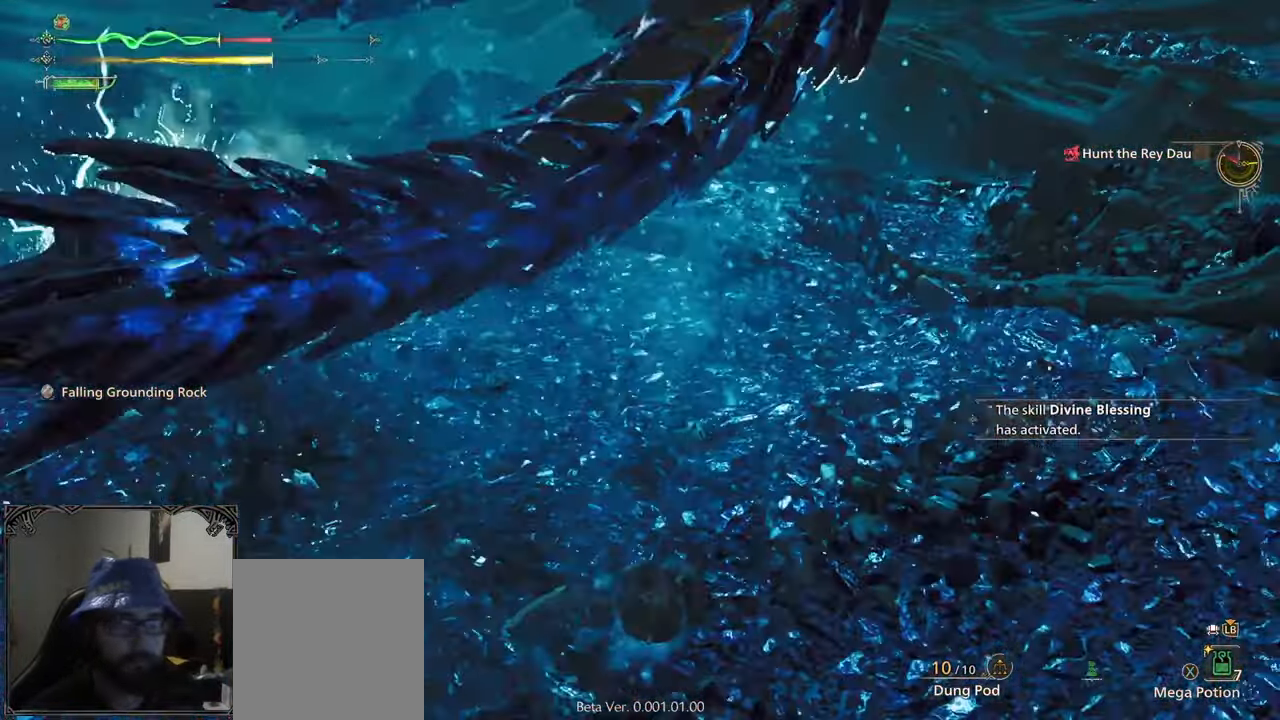
{"dt_ms": 500, "buttons": [], "left_stick": "down-left", "right_stick": "center", "button_events": []}
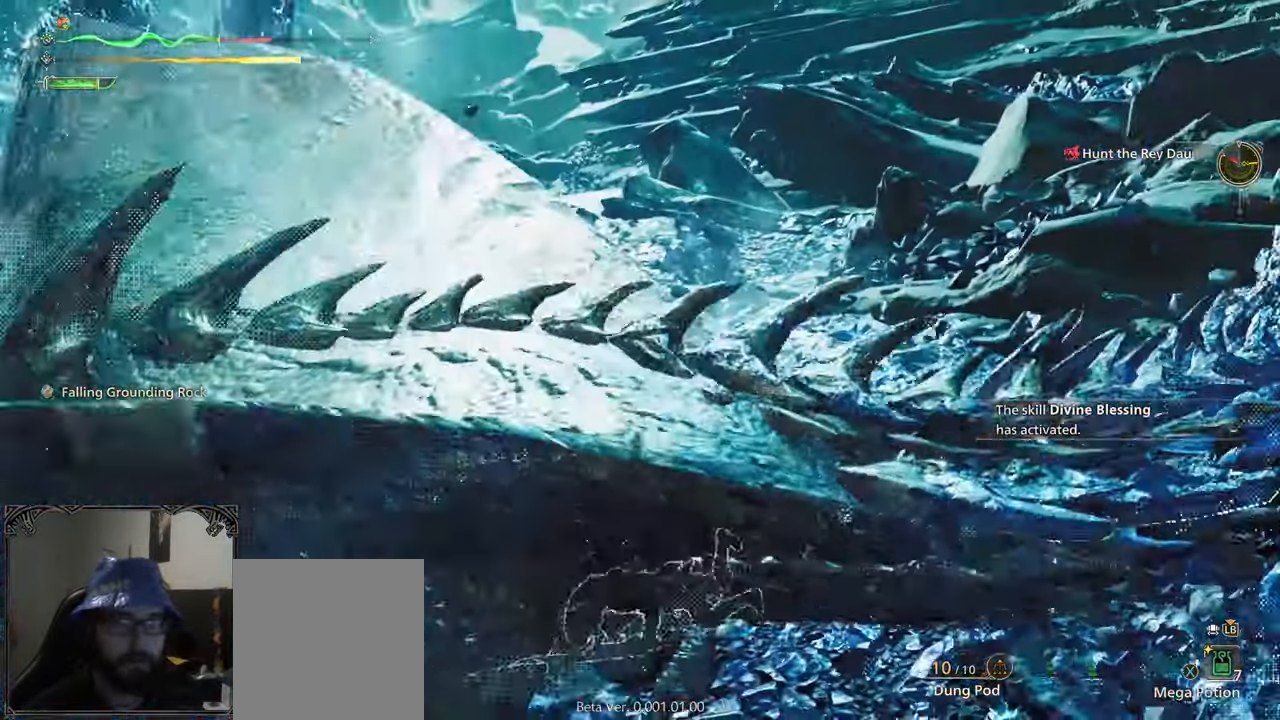
{"dt_ms": 500, "buttons": [], "left_stick": "left", "right_stick": "center", "button_events": []}
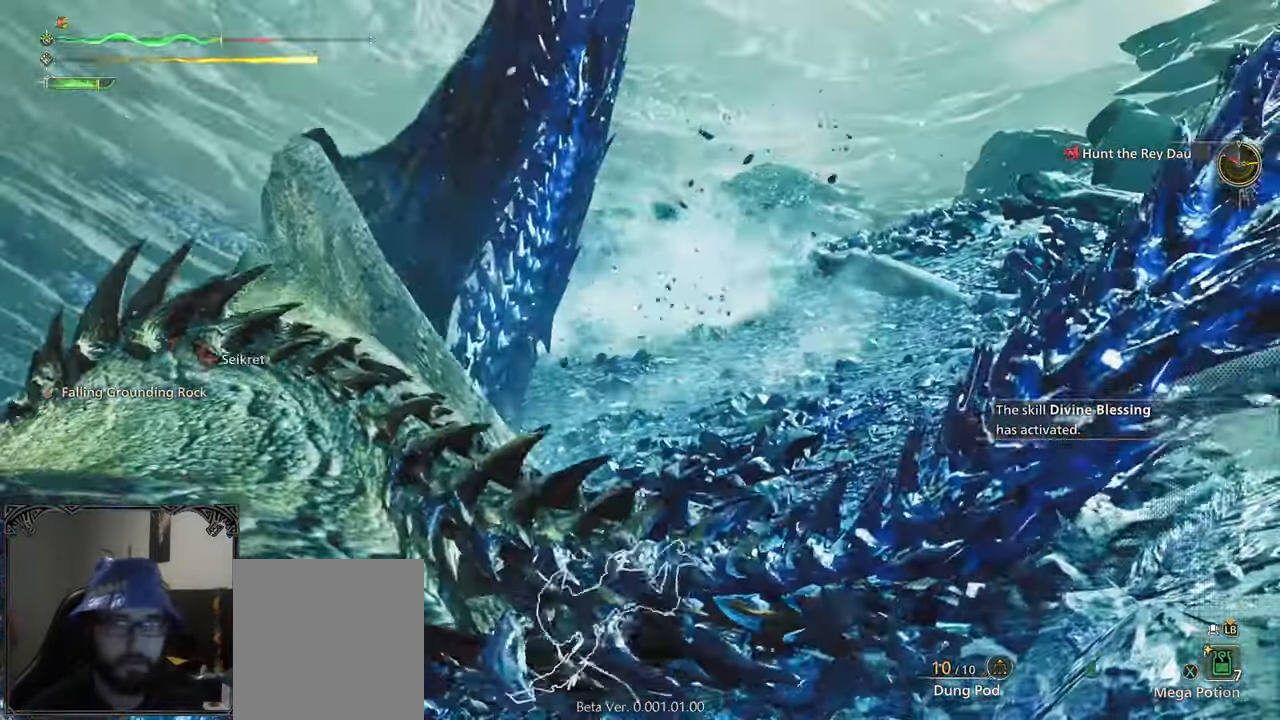
{"dt_ms": 500, "buttons": [], "left_stick": "down-left", "right_stick": "center", "button_events": [[83, "A", "down"], [183, "A", "up"], [267, "A", "down"], [333, "A", "up"], [417, "A", "down"], [483, "A", "up"]]}
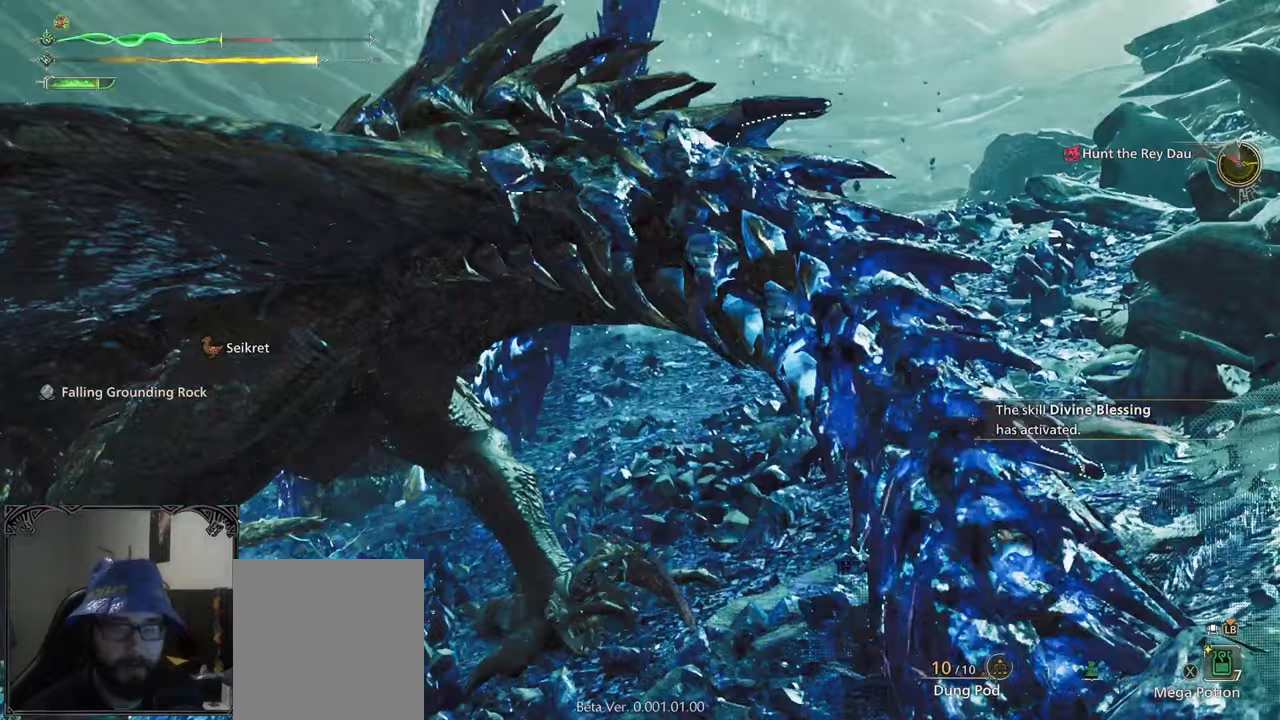
{"dt_ms": 500, "buttons": [], "left_stick": "left", "right_stick": "down-left", "button_events": [[67, "A", "down"], [150, "A", "up"]]}
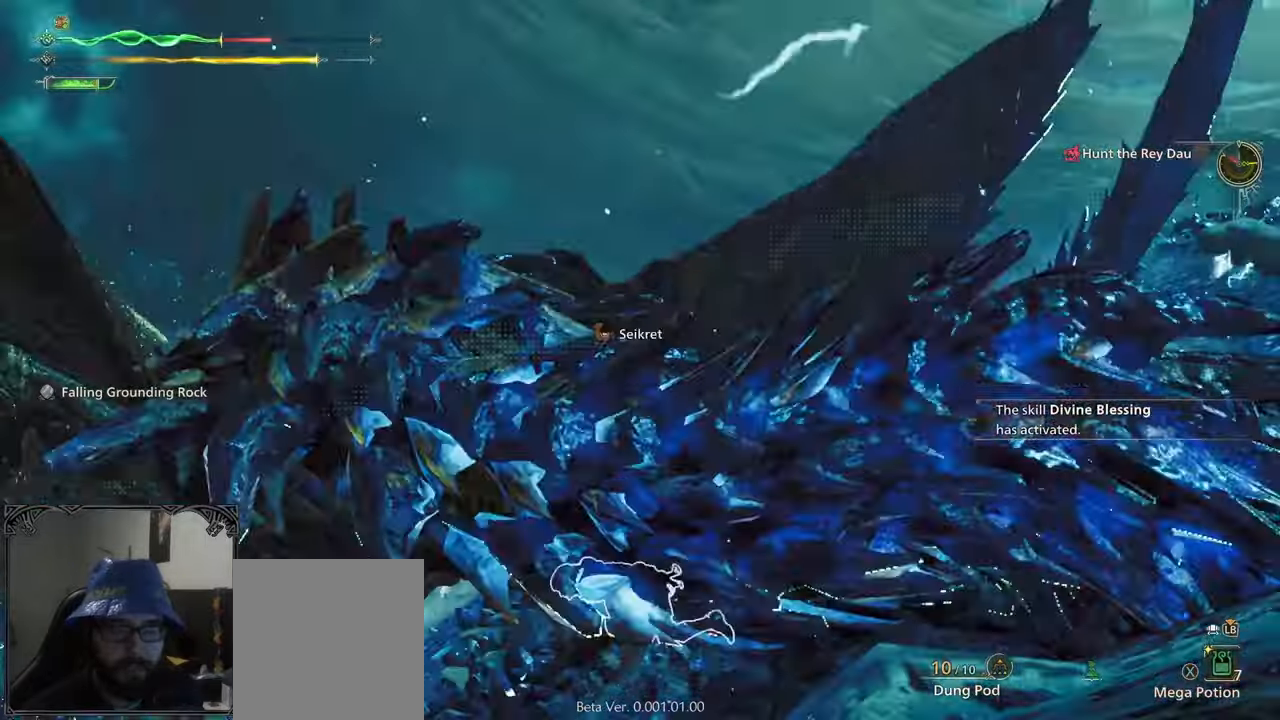
{"dt_ms": 500, "buttons": [], "left_stick": "up-left", "right_stick": "center", "button_events": []}
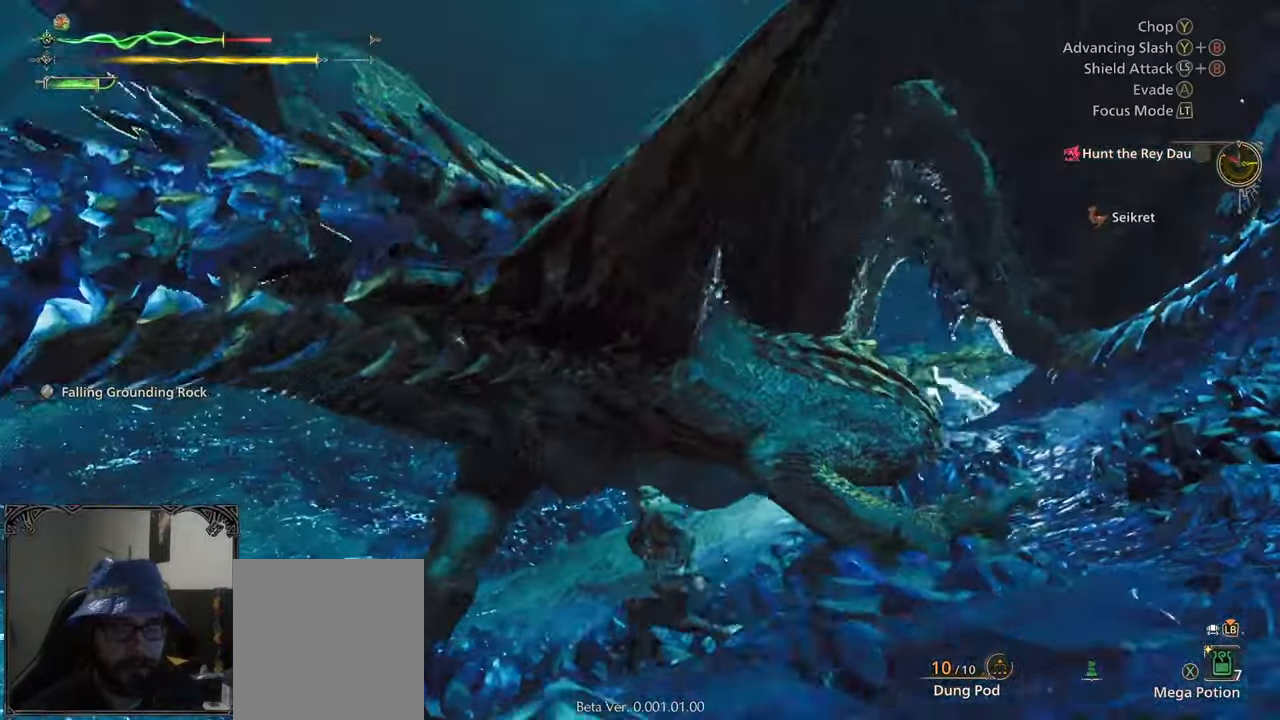
{"dt_ms": 500, "buttons": [], "left_stick": "center", "right_stick": "left", "button_events": [[183, "Y", "down"], [233, "Y", "up"]]}
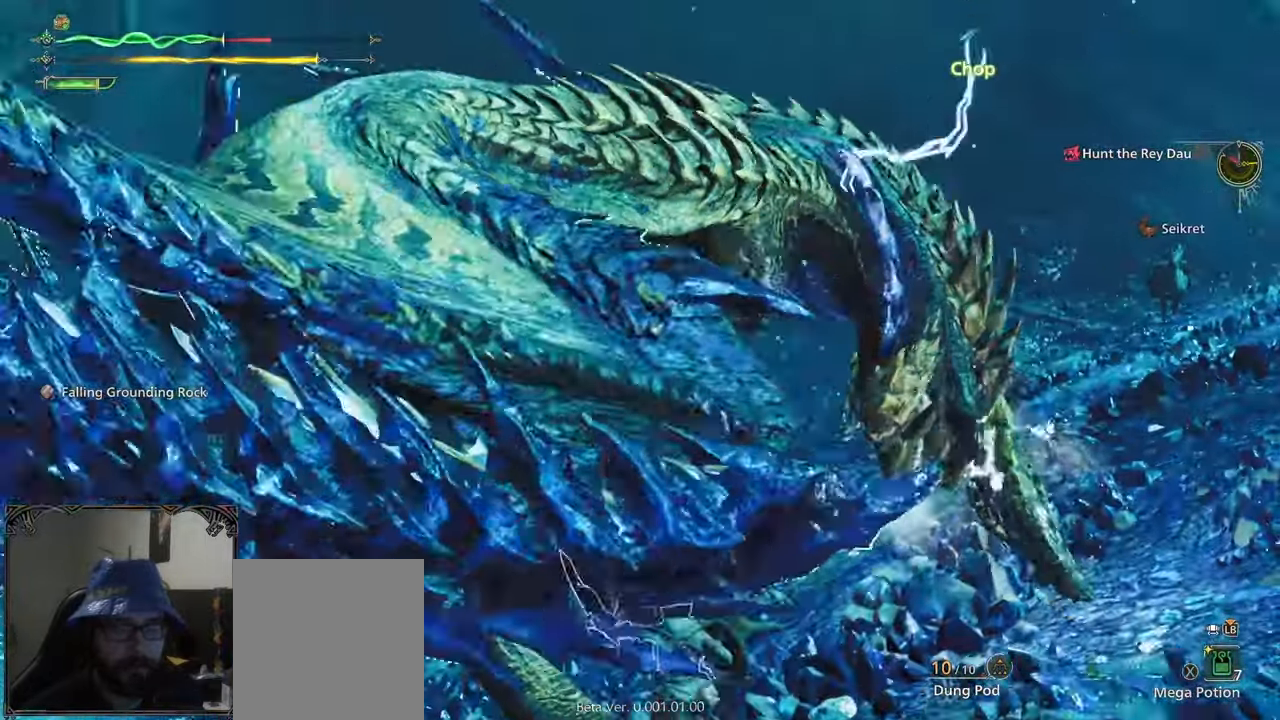
{"dt_ms": 500, "buttons": ["A"], "left_stick": "left", "right_stick": "center", "button_events": [[450, "A", "down"]]}
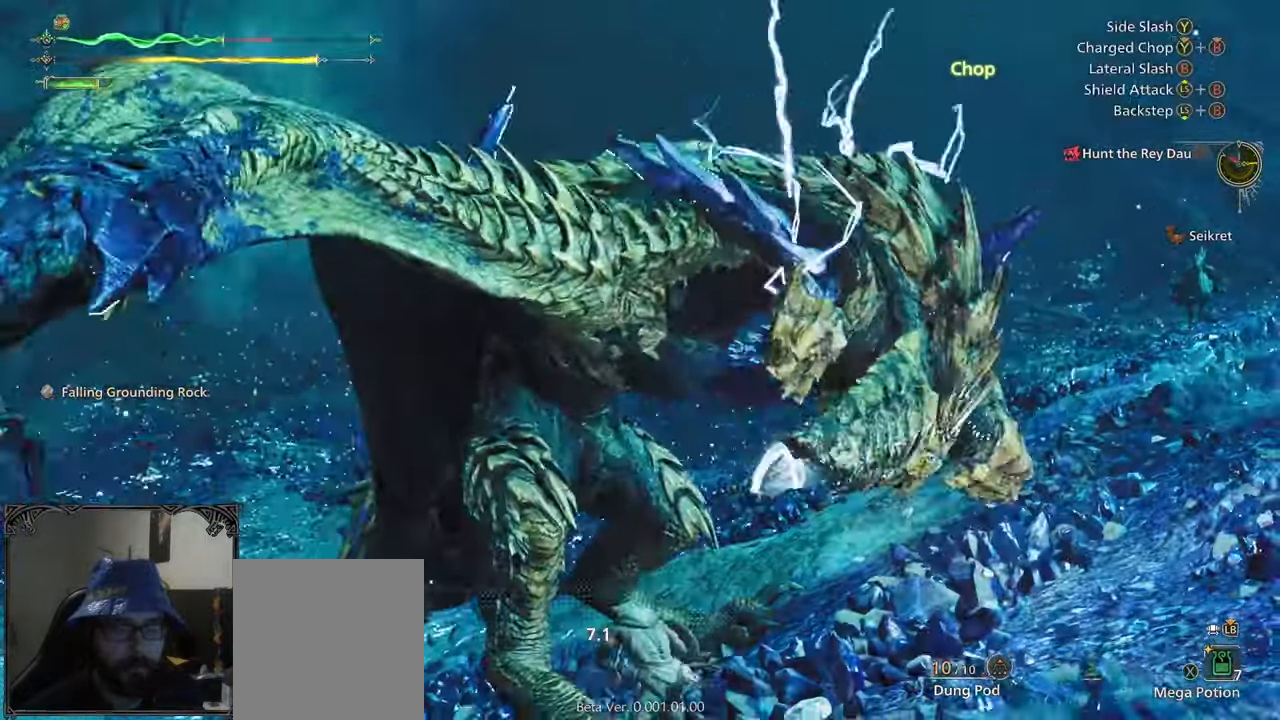
{"dt_ms": 500, "buttons": [], "left_stick": "left", "right_stick": "center", "button_events": [[183, "A", "up"]]}
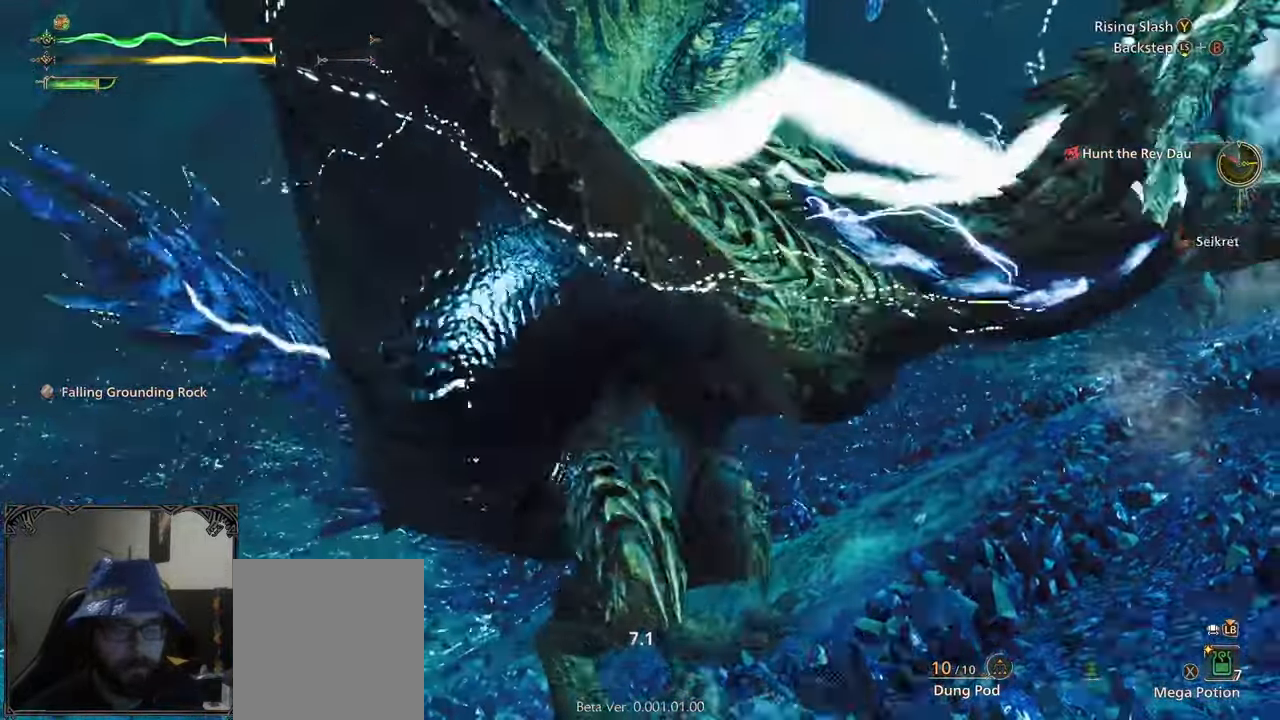
{"dt_ms": 500, "buttons": [], "left_stick": "down-left", "right_stick": "center", "button_events": []}
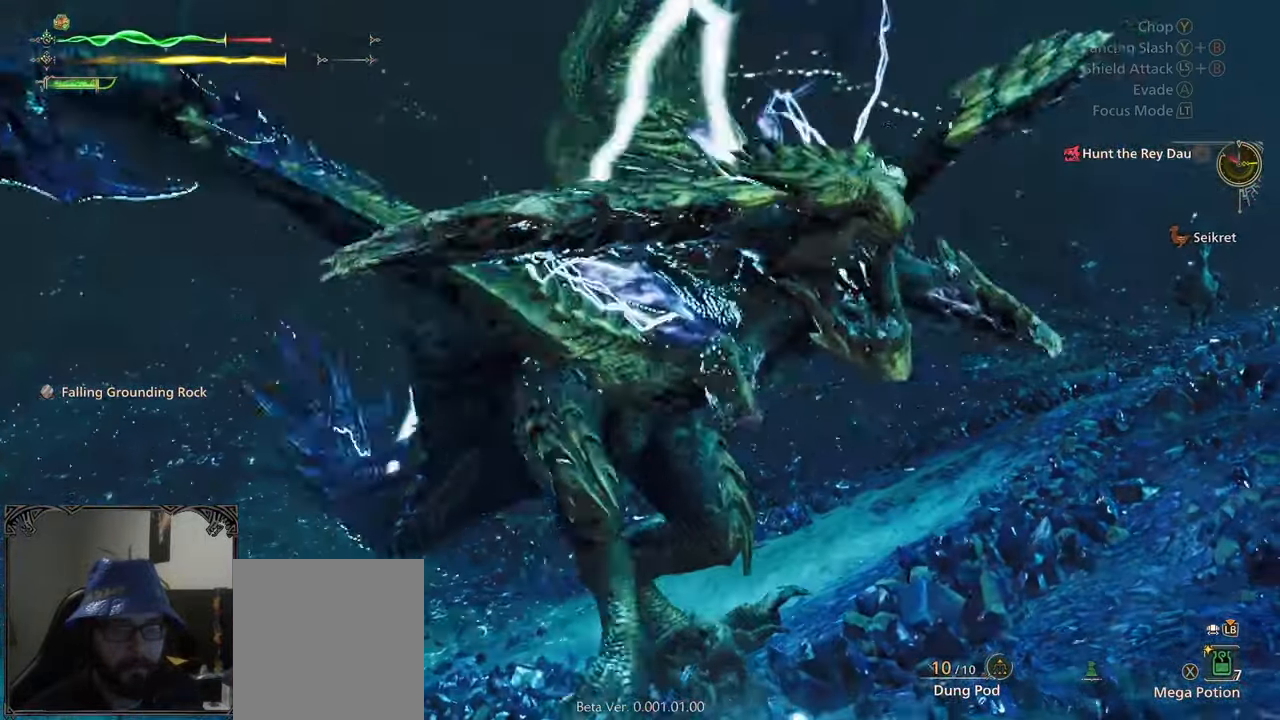
{"dt_ms": 500, "buttons": ["R1"], "left_stick": "left", "right_stick": "center", "button_events": [[217, "R1", "down"]]}
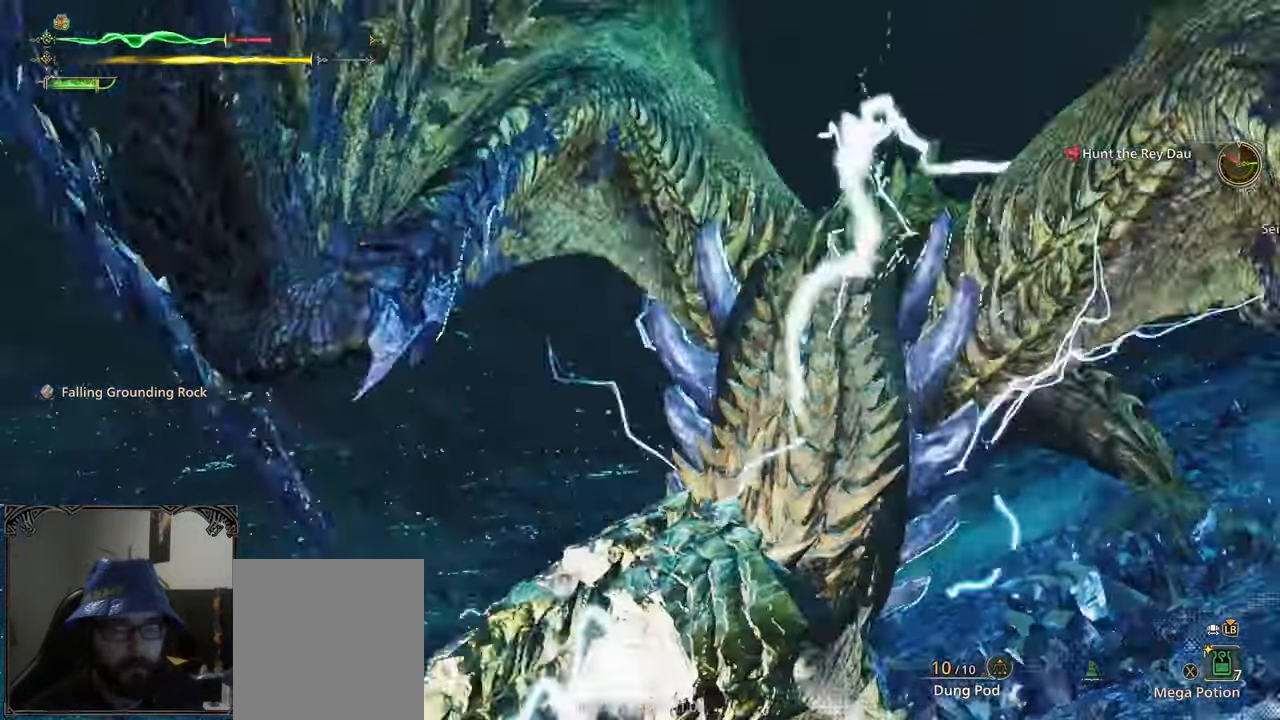
{"dt_ms": 500, "buttons": ["R1"], "left_stick": "up-left", "right_stick": "center", "button_events": []}
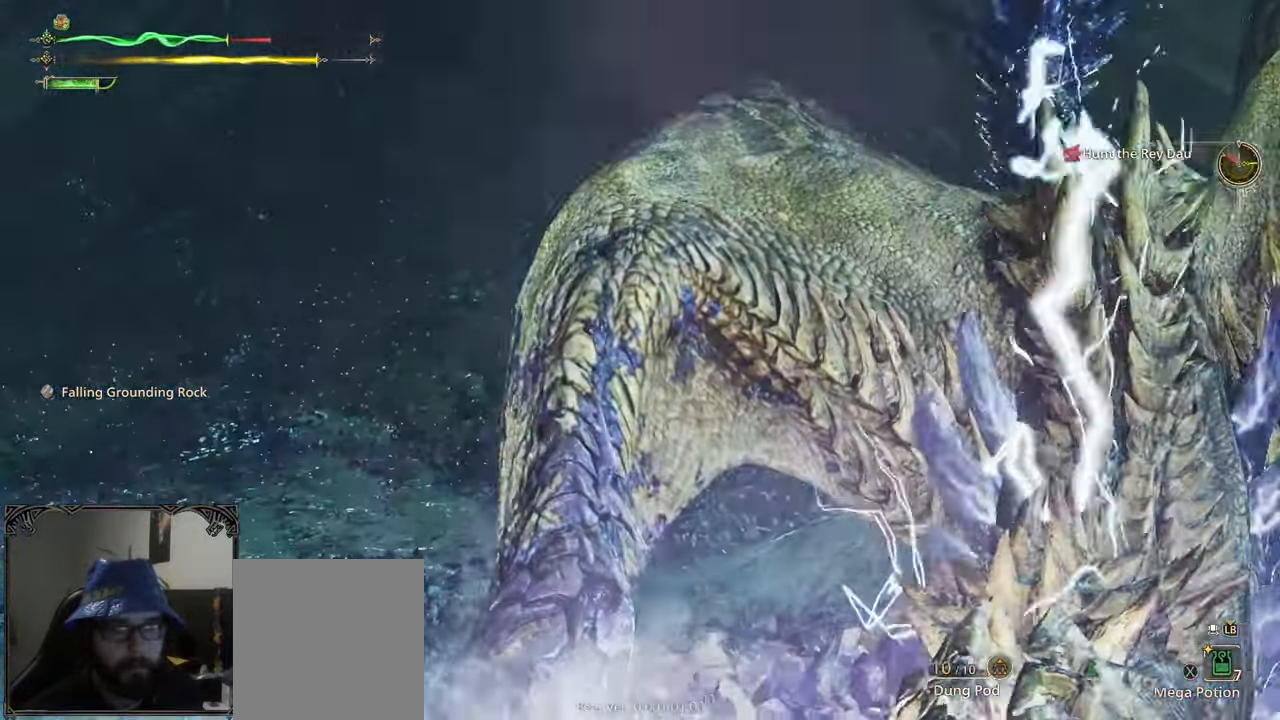
{"dt_ms": 500, "buttons": ["R1"], "left_stick": "up", "right_stick": "center", "button_events": [[233, "A", "down"], [300, "A", "up"], [383, "A", "down"], [450, "A", "up"]]}
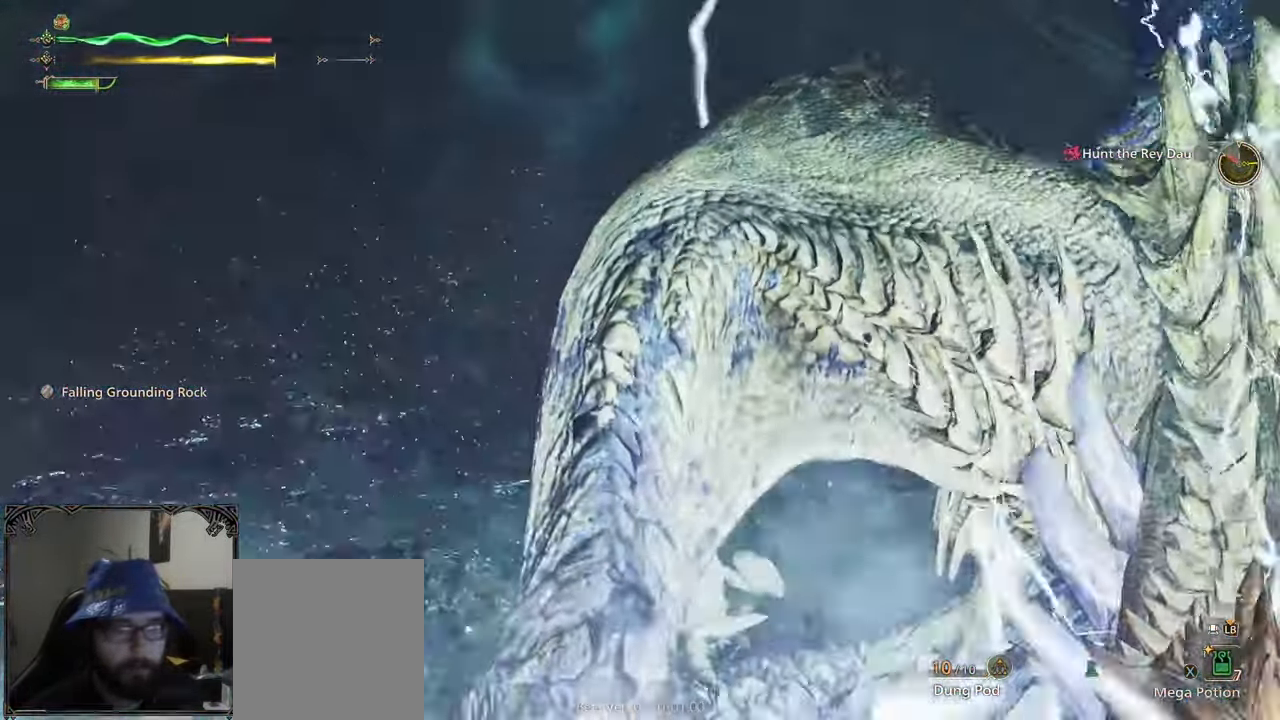
{"dt_ms": 500, "buttons": [], "left_stick": "up", "right_stick": "up-right", "button_events": [[83, "R1", "up"]]}
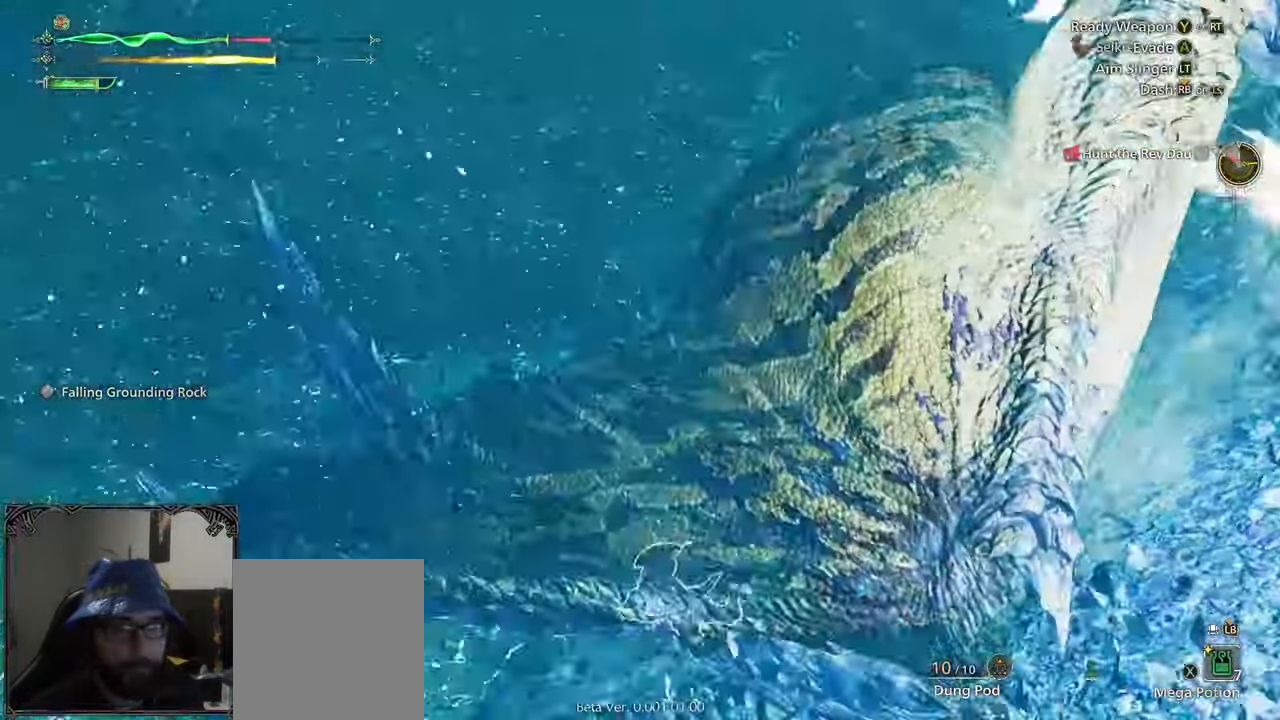
{"dt_ms": 1000, "buttons": ["R1"], "left_stick": "up-right", "right_stick": "up-right", "button_events": [[933, "R1", "down"]]}
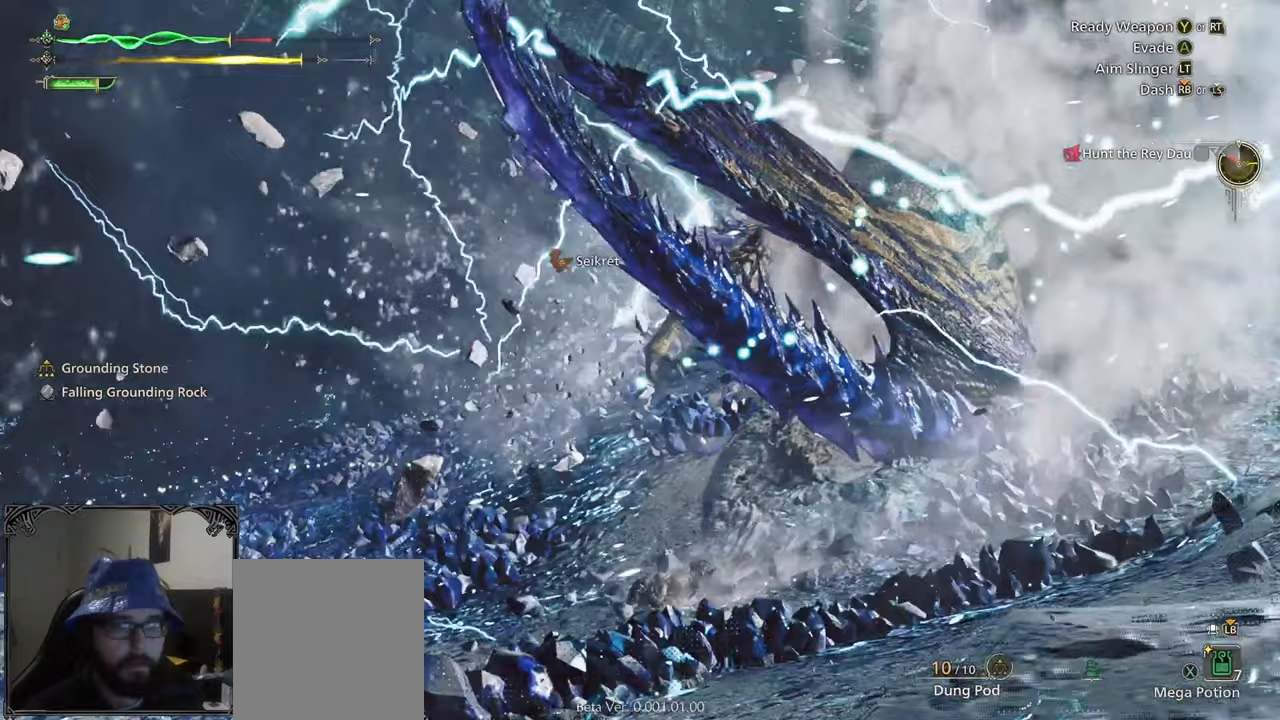
{"dt_ms": 500, "buttons": ["R1"], "left_stick": "up-right", "right_stick": "right", "button_events": []}
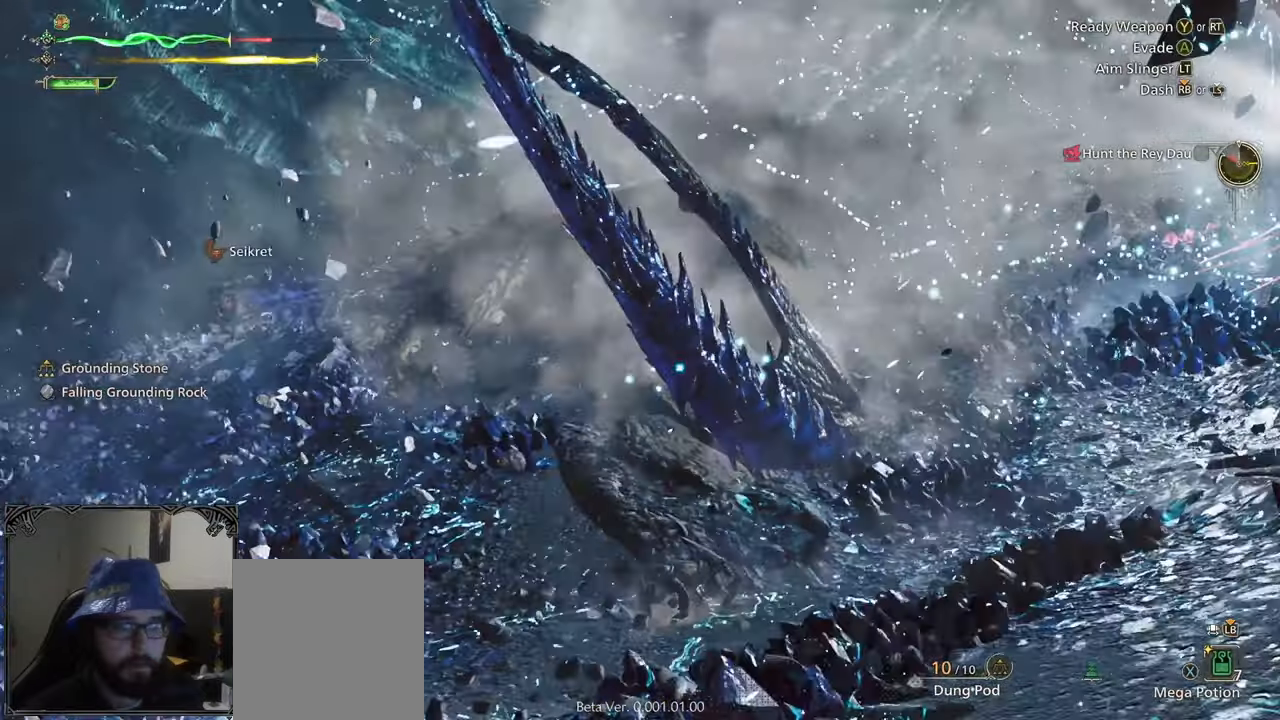
{"dt_ms": 500, "buttons": ["R1"], "left_stick": "up-right", "right_stick": "up-right", "button_events": []}
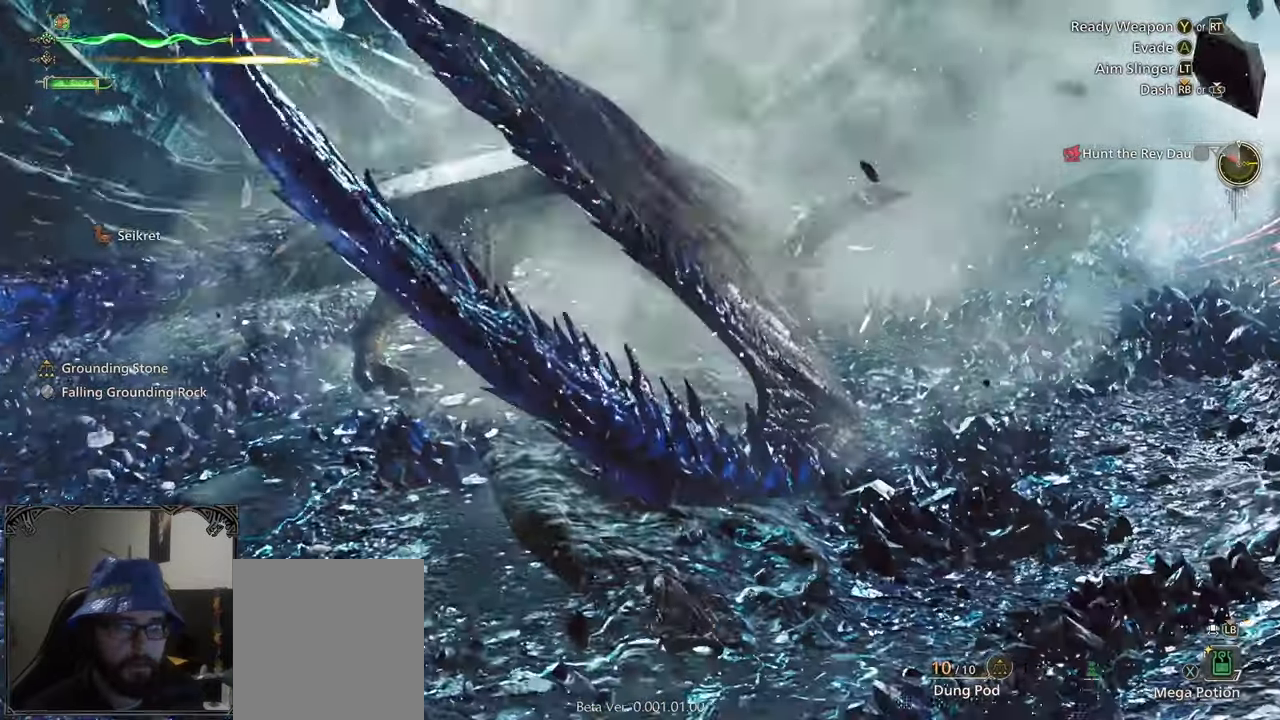
{"dt_ms": 500, "buttons": ["R1"], "left_stick": "up-left", "right_stick": "center", "button_events": []}
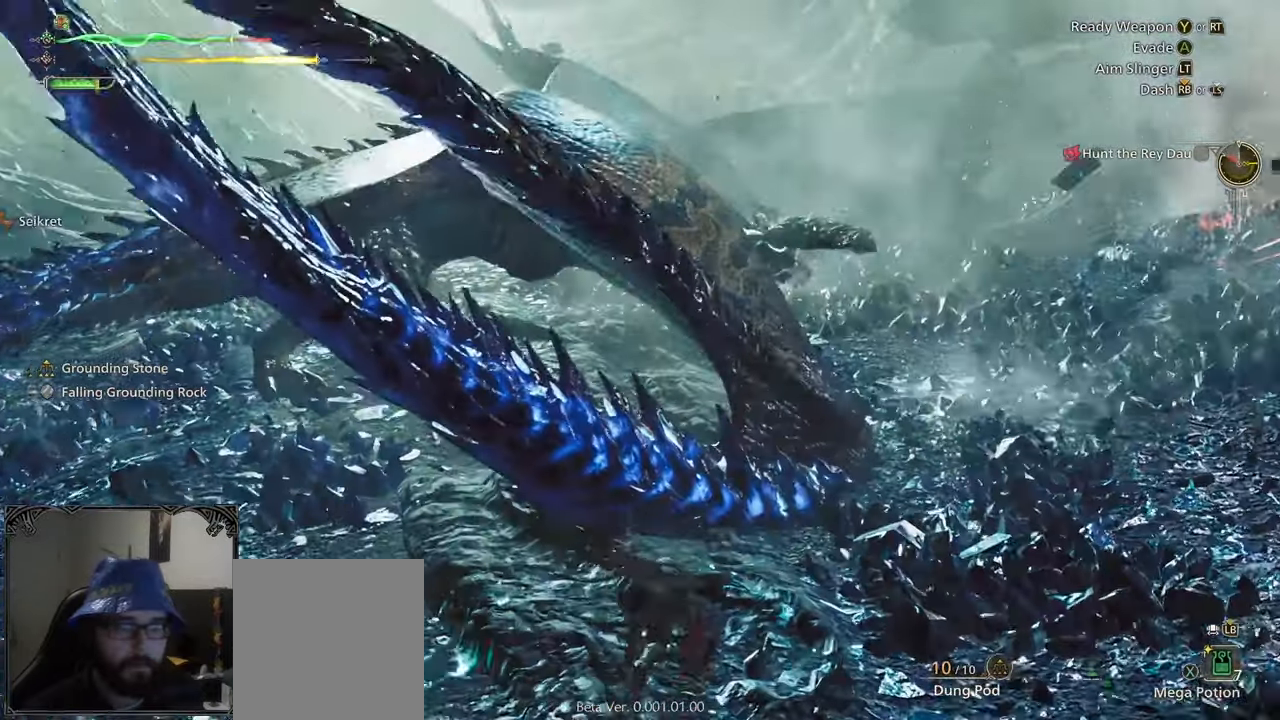
{"dt_ms": 500, "buttons": ["R1"], "left_stick": "up-left", "right_stick": "center", "button_events": []}